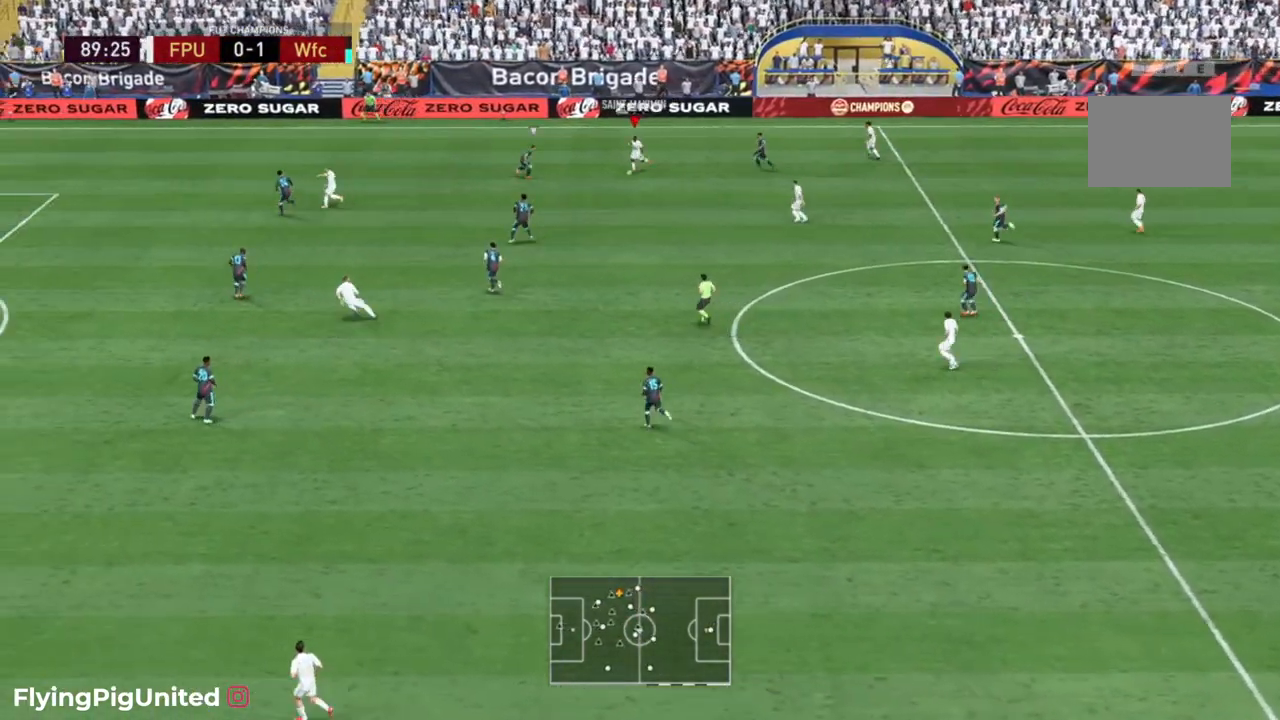
Gameplay with a controller (Xbox layout); each line is a JSON object with the inputs held at the frame after it. "events" lists button and stick changes between this image and that frame as [ms after this image, input, new state], when the widget could be followed in between. Not read: L3 R2 R3.
{"buttons": [], "left_stick": "left", "right_stick": "center", "events": []}
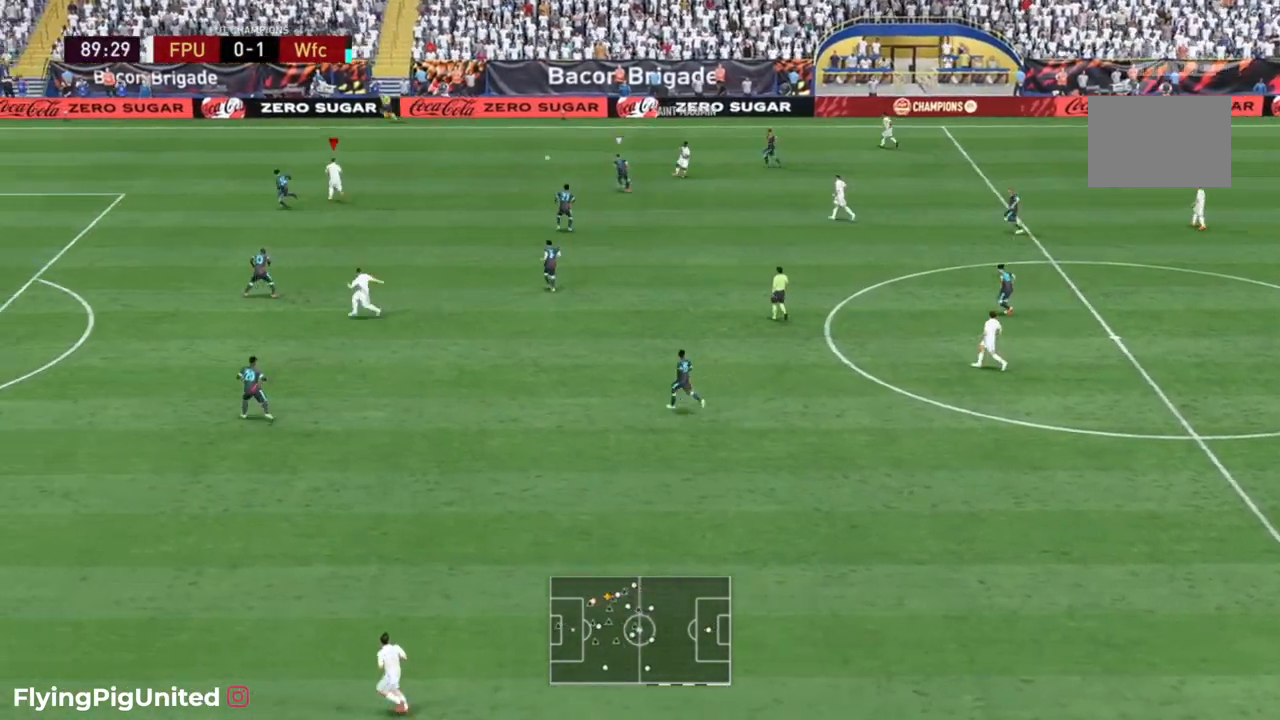
{"buttons": [], "left_stick": "left", "right_stick": "center", "events": []}
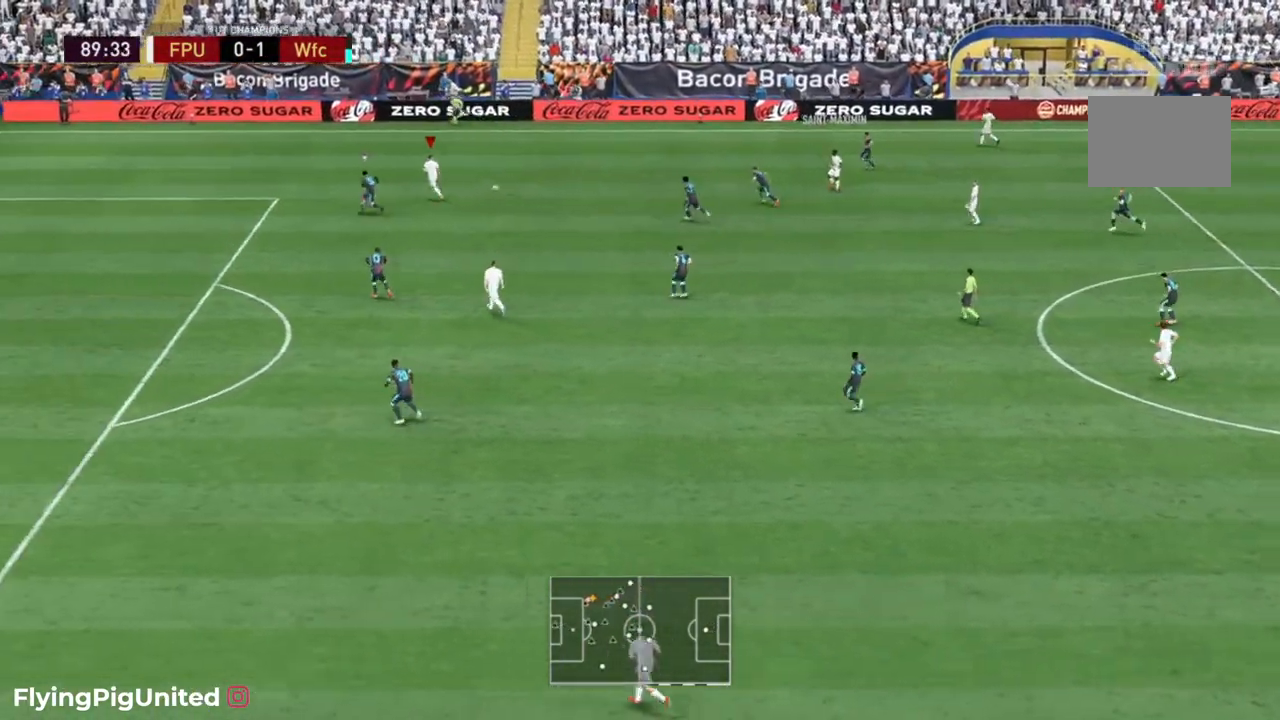
{"buttons": [], "left_stick": "left", "right_stick": "center", "events": []}
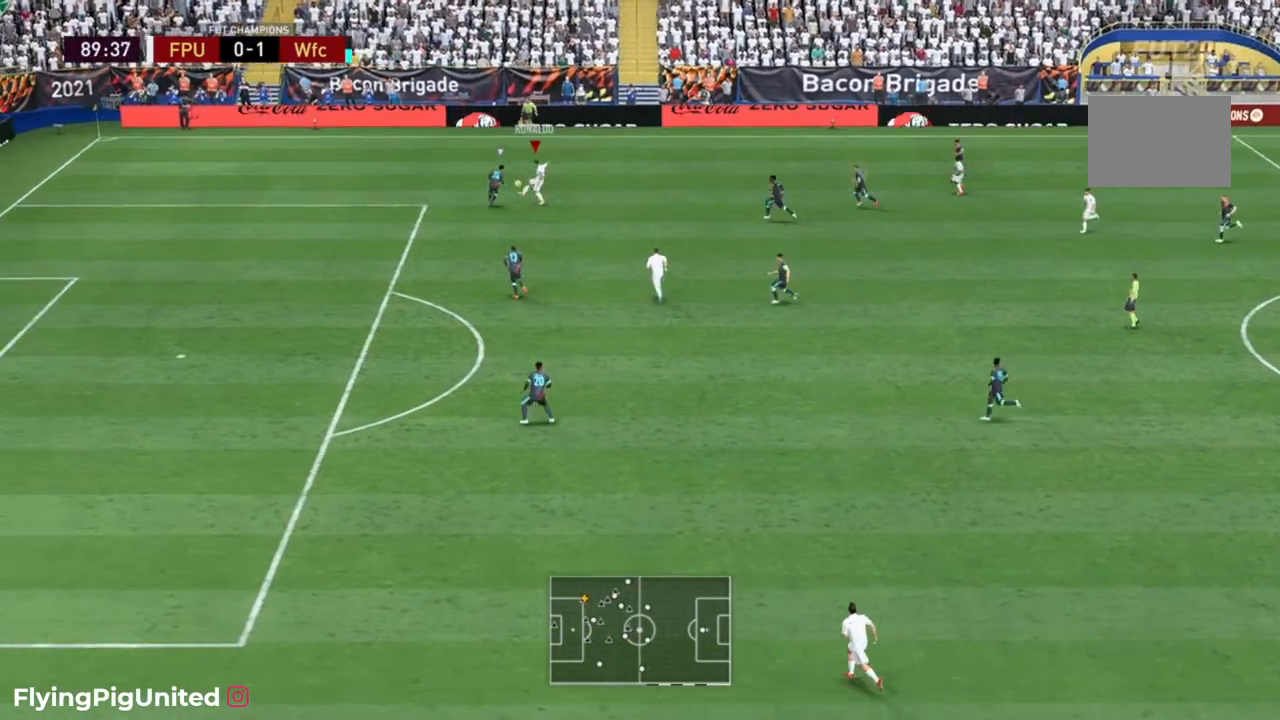
{"buttons": [], "left_stick": "up-left", "right_stick": "center", "events": [[450, "left_stick", "up-left"]]}
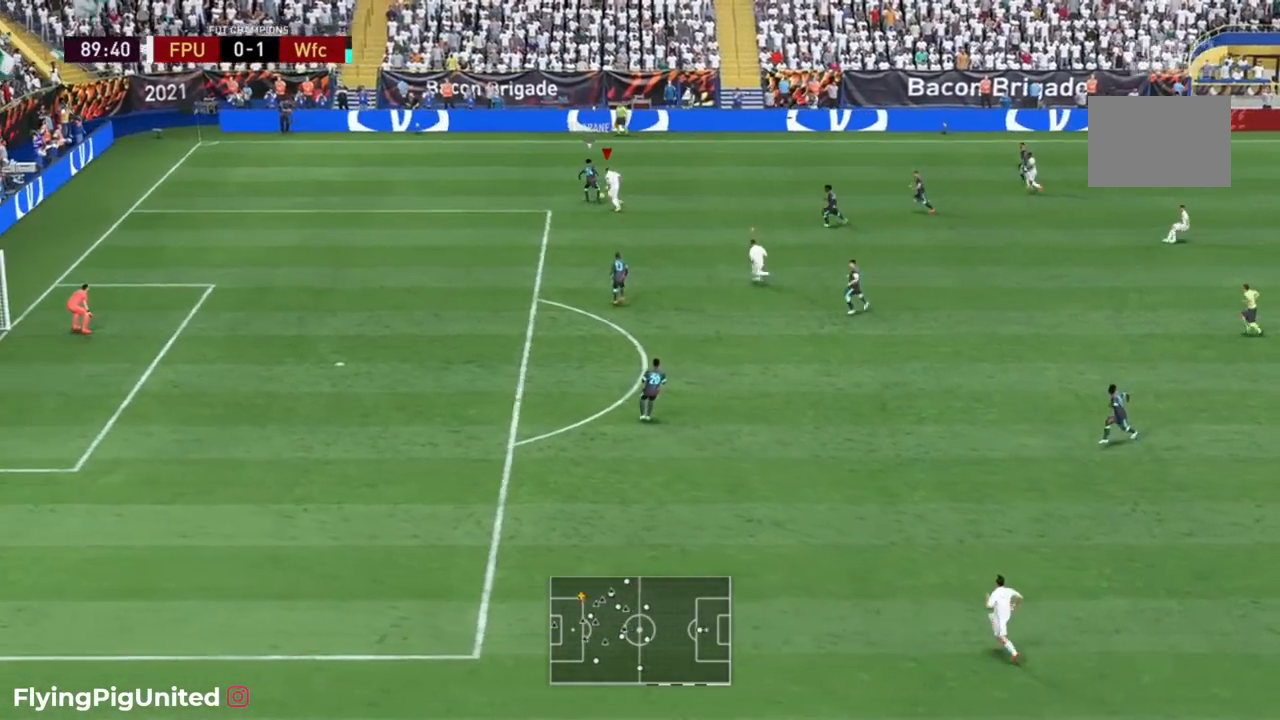
{"buttons": [], "left_stick": "up", "right_stick": "center", "events": [[183, "left_stick", "up"]]}
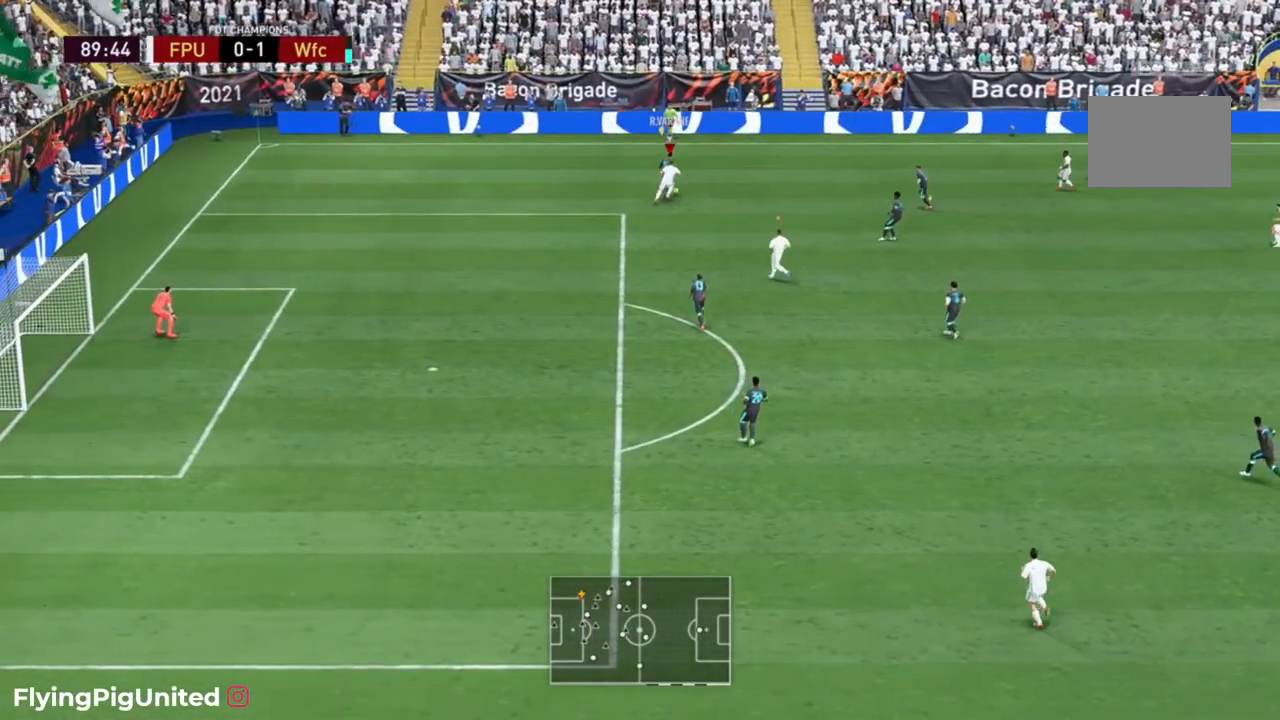
{"buttons": [], "left_stick": "up-right", "right_stick": "center", "events": [[117, "left_stick", "up-right"]]}
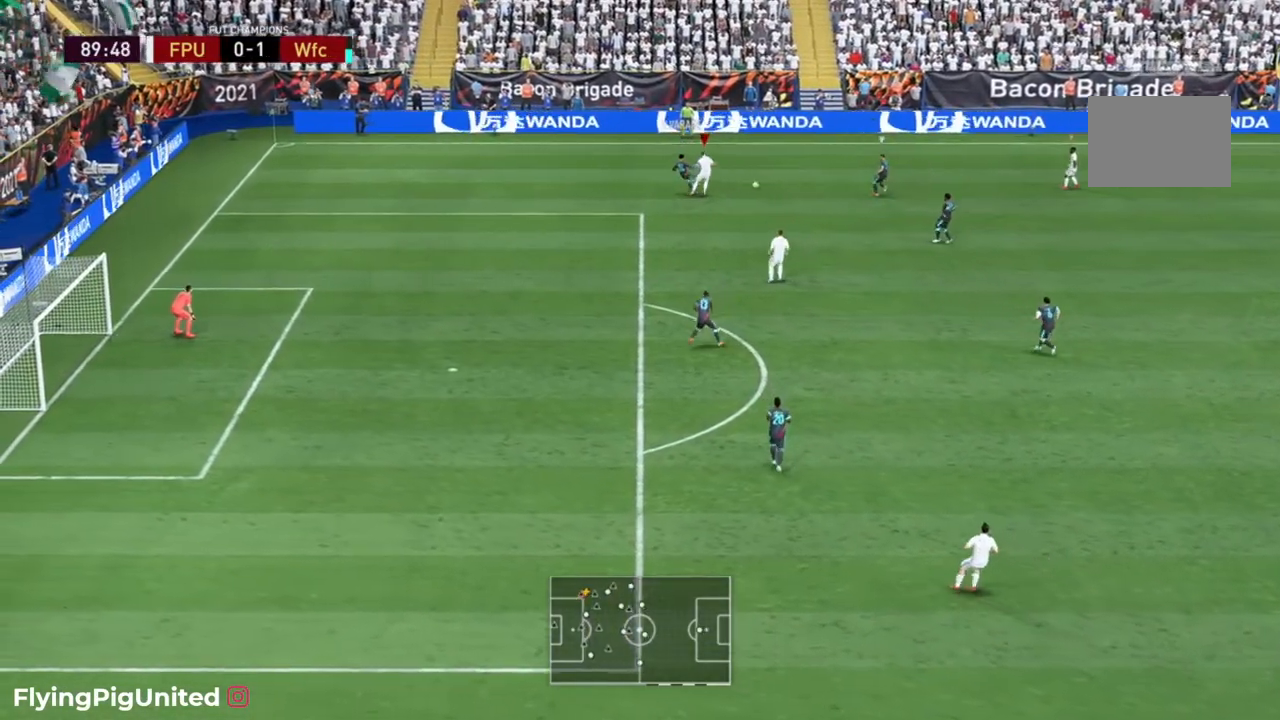
{"buttons": [], "left_stick": "up-right", "right_stick": "center"}
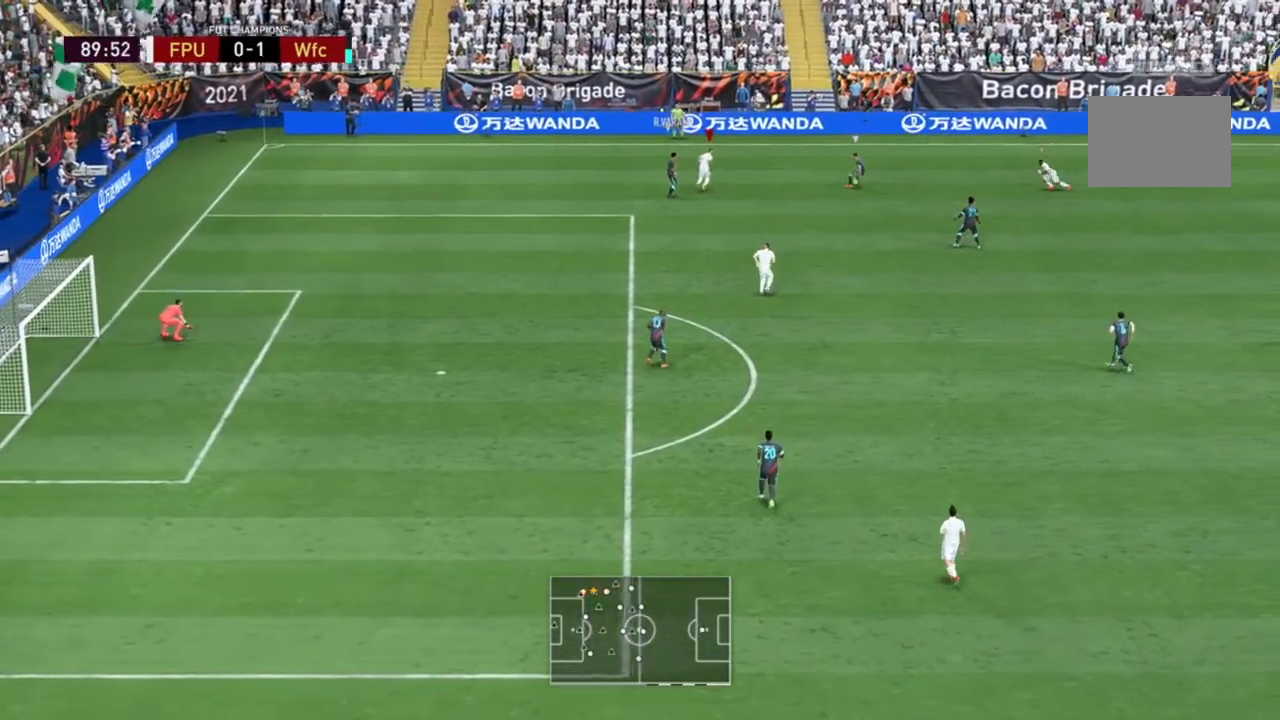
{"buttons": [], "left_stick": "down-left", "right_stick": "center", "events": [[33, "left_stick", "up-left"], [467, "left_stick", "down-left"]]}
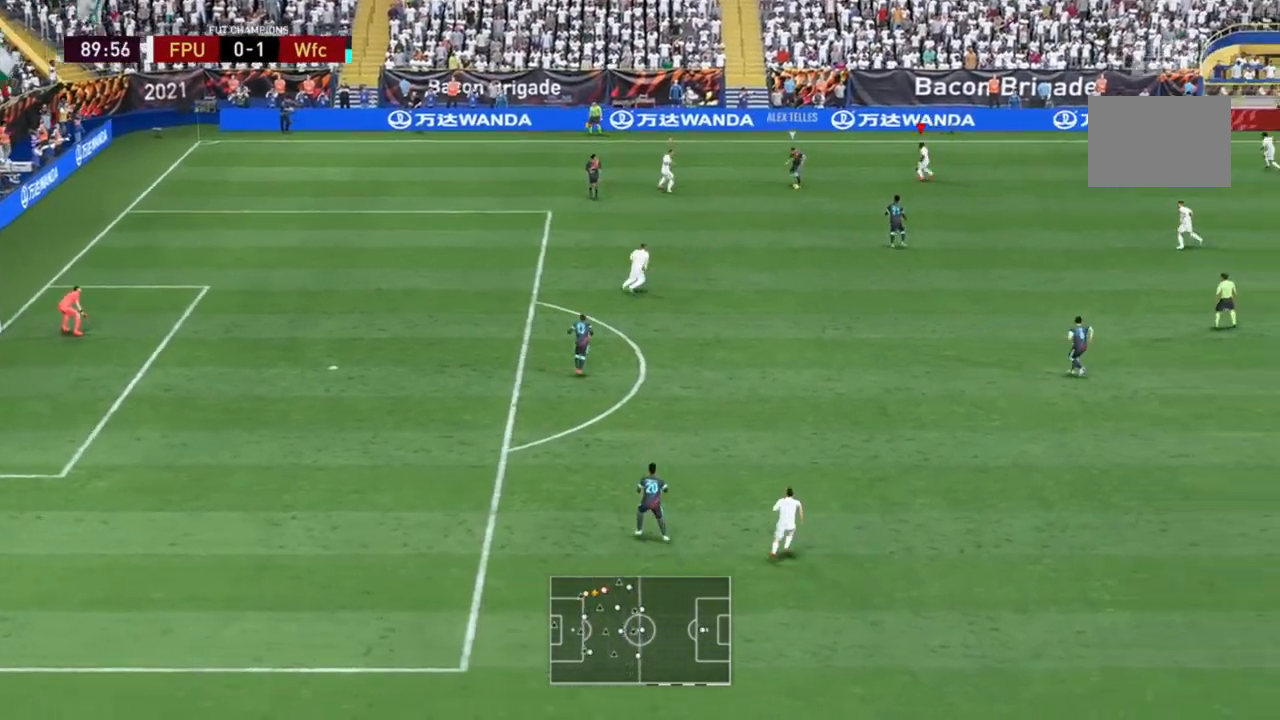
{"buttons": [], "left_stick": "down-left", "right_stick": "center", "events": [[133, "left_stick", "down"], [500, "left_stick", "down-left"]]}
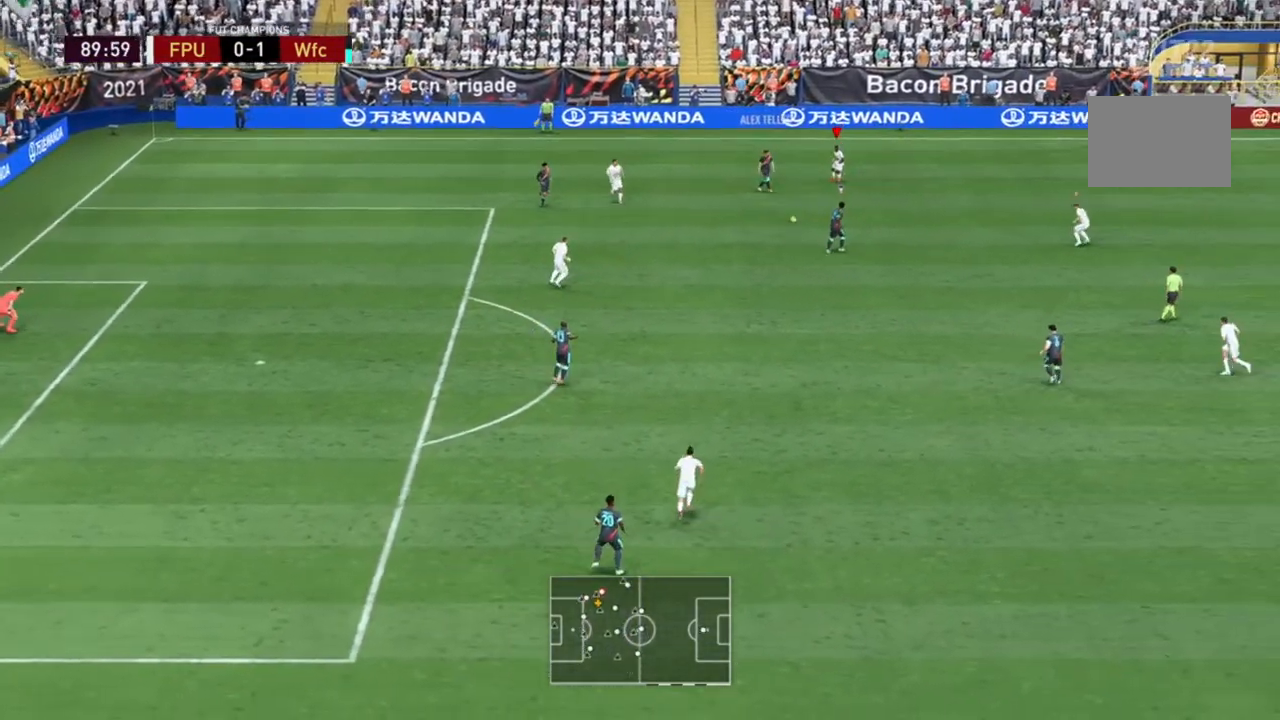
{"buttons": [], "left_stick": "up-left", "right_stick": "center", "events": [[250, "left_stick", "left"], [350, "left_stick", "up-left"]]}
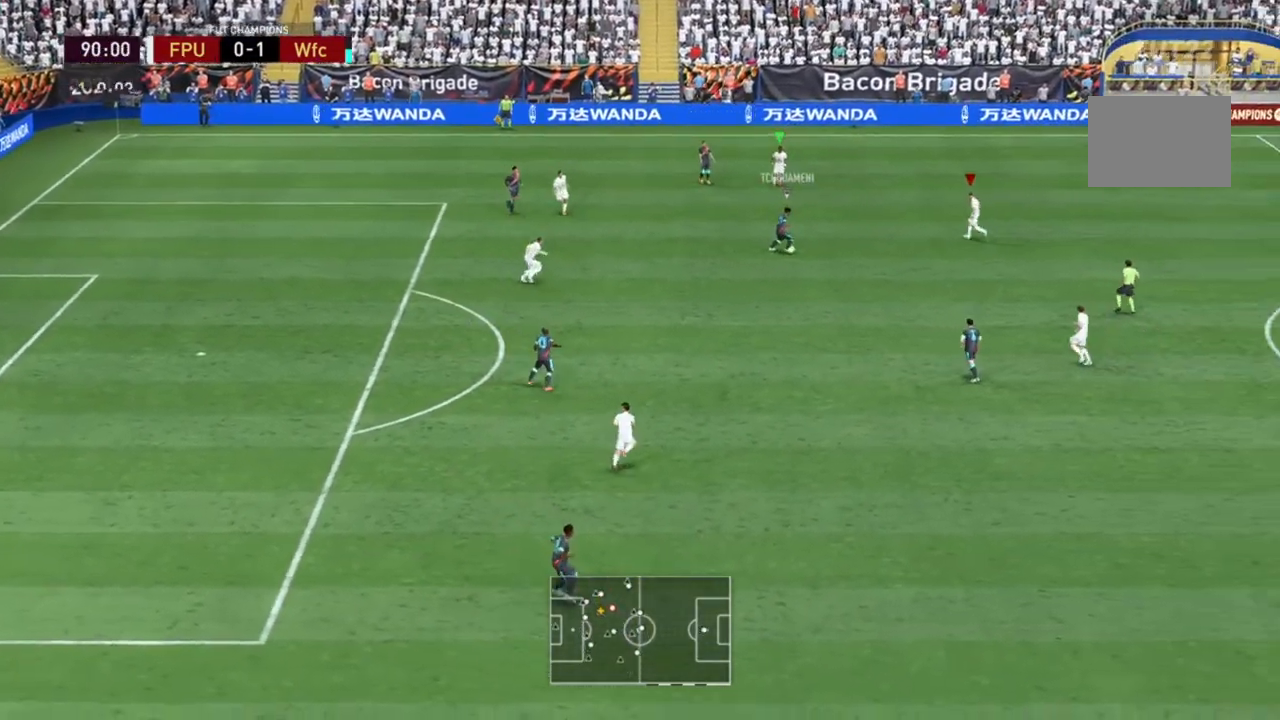
{"buttons": [], "left_stick": "down-right", "right_stick": "center", "events": [[383, "left_stick", "center"], [433, "left_stick", "down-right"]]}
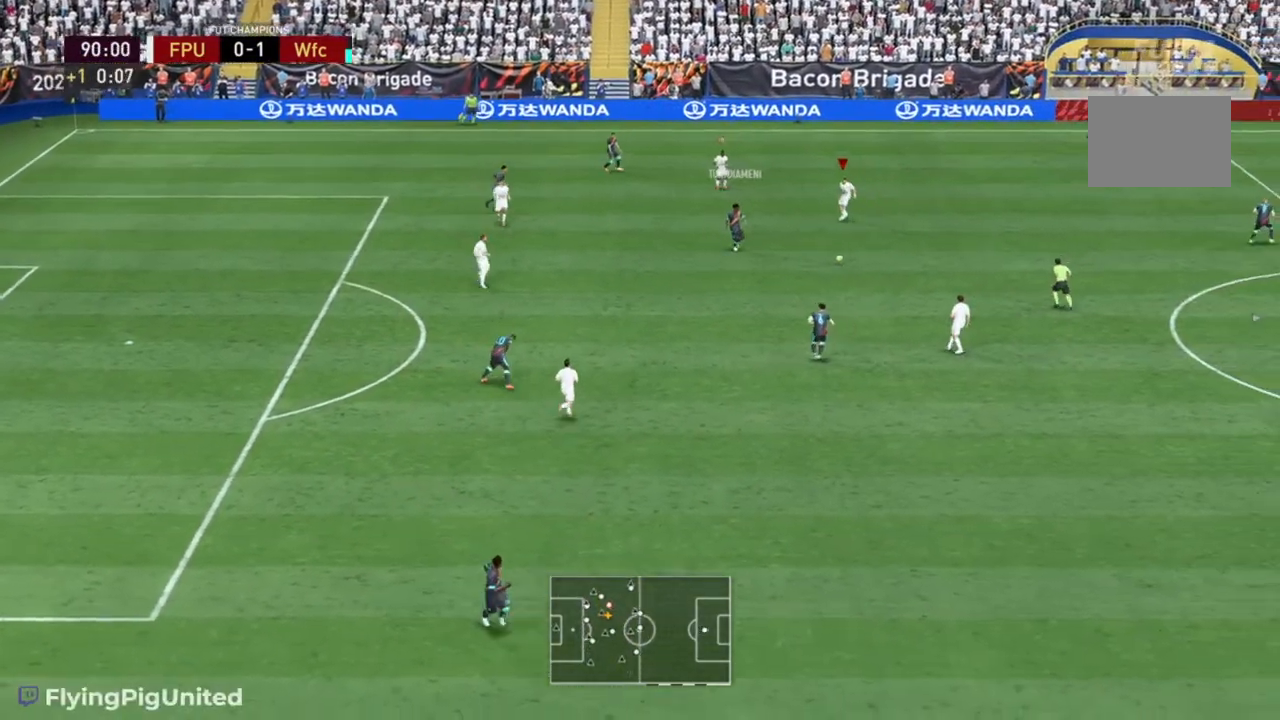
{"buttons": [], "left_stick": "down-left", "right_stick": "center", "events": [[50, "left_stick", "down-left"], [200, "left_stick", "down-right"], [383, "left_stick", "down-left"]]}
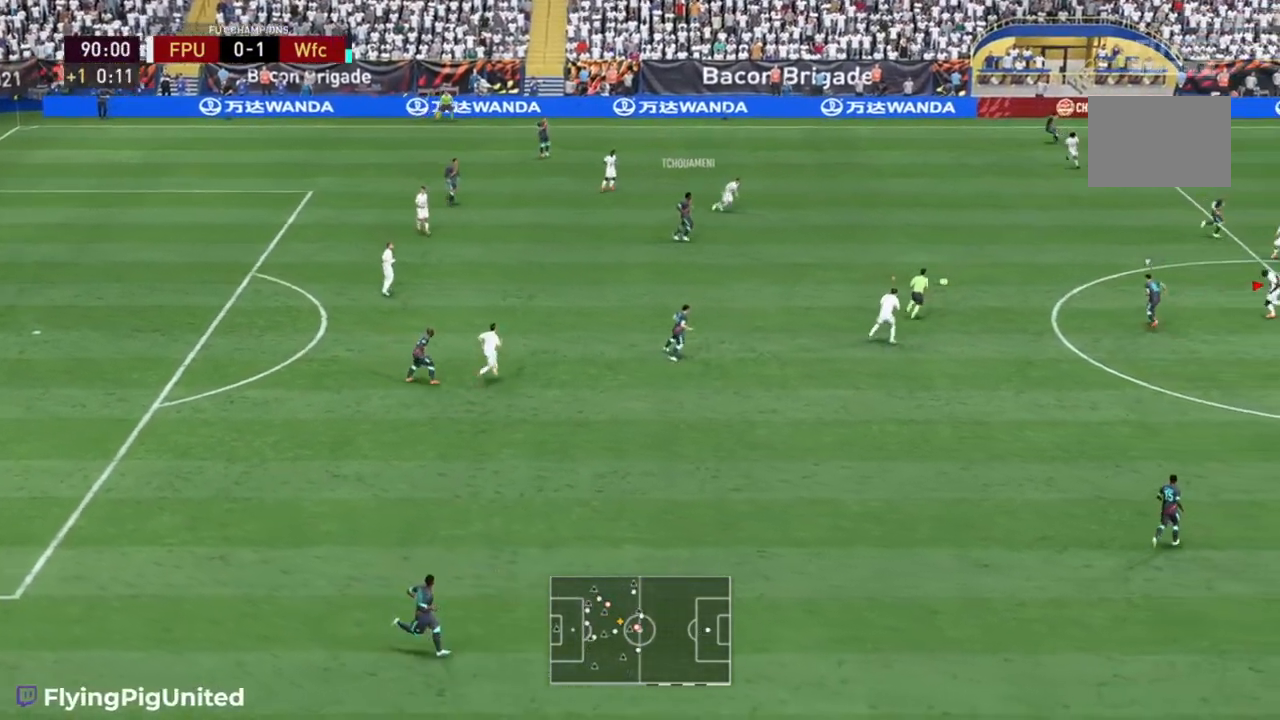
{"buttons": [], "left_stick": "up-left", "right_stick": "center", "events": [[167, "left_stick", "left"], [300, "left_stick", "up-left"]]}
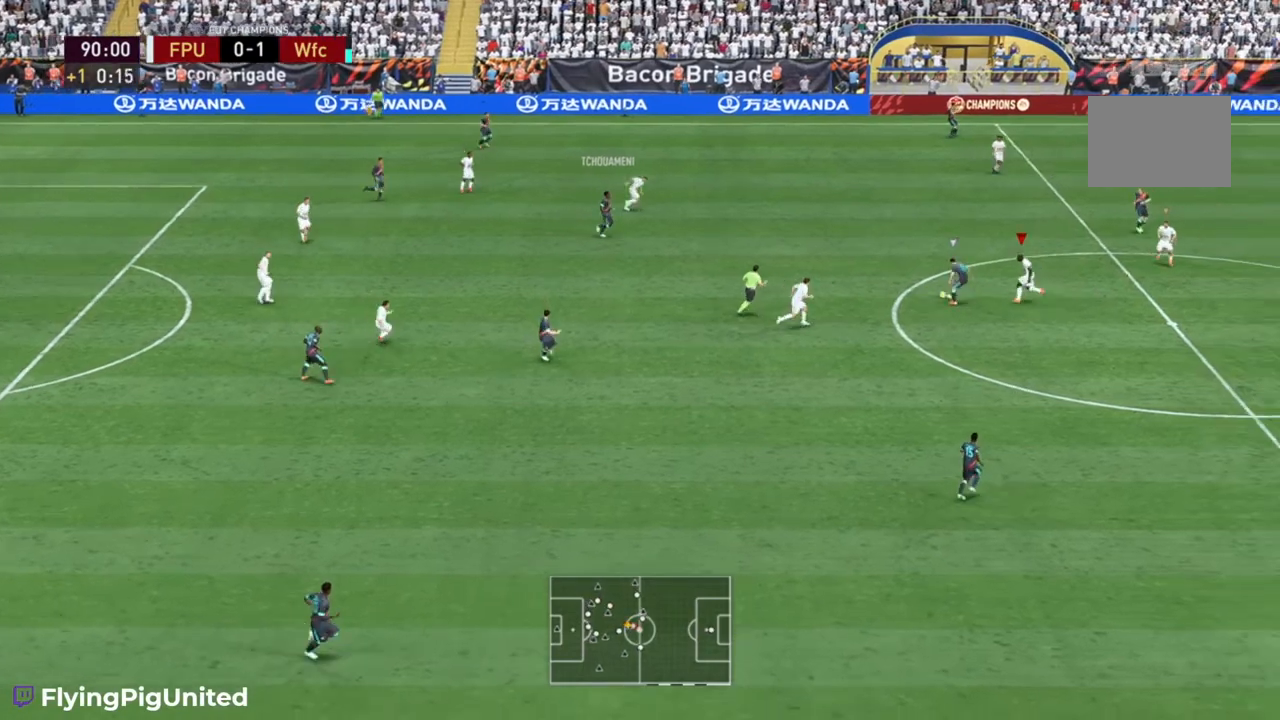
{"buttons": [], "left_stick": "up-left", "right_stick": "center", "events": []}
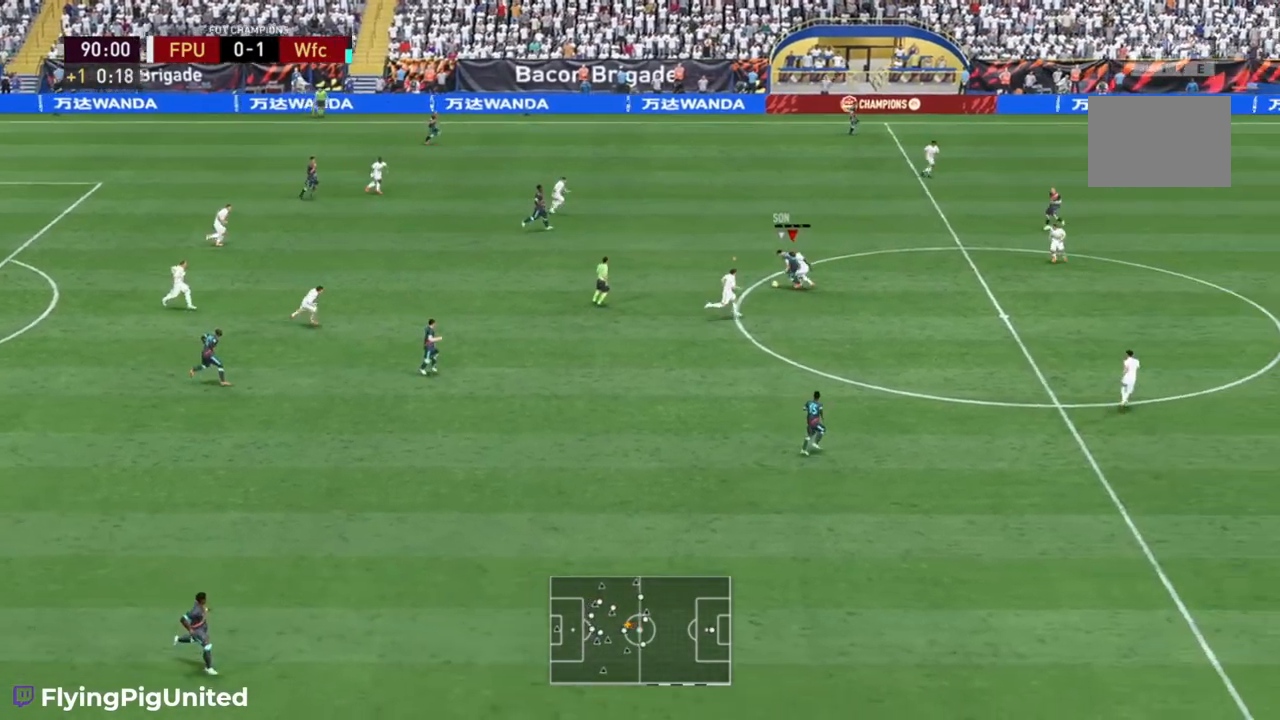
{"buttons": [], "left_stick": "left", "right_stick": "center", "events": [[167, "left_stick", "left"]]}
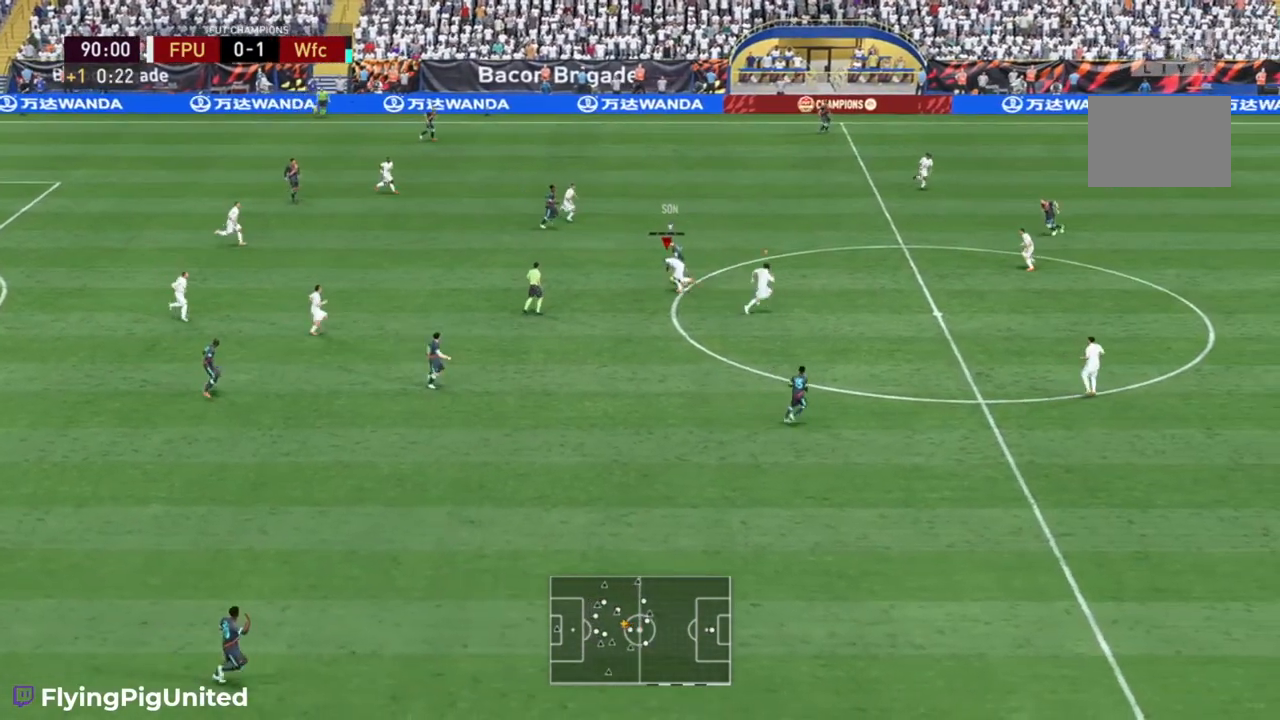
{"buttons": [], "left_stick": "up", "right_stick": "center"}
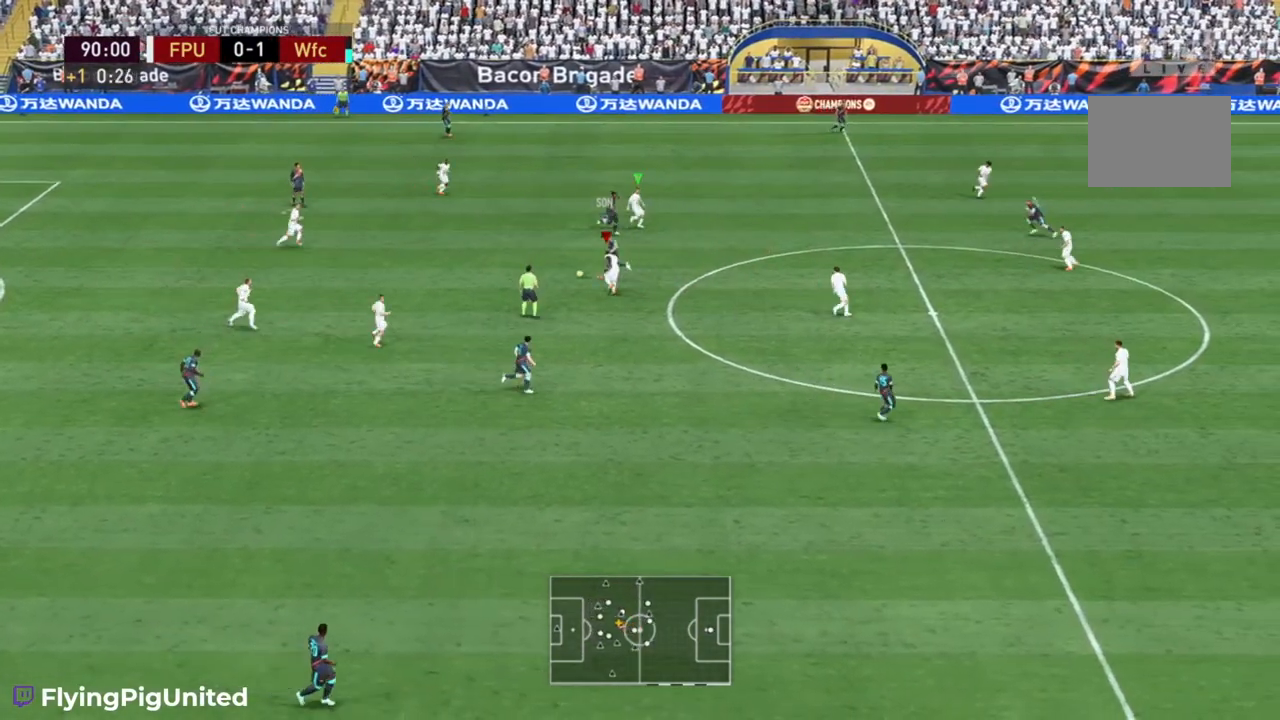
{"buttons": [], "left_stick": "up-left", "right_stick": "center", "events": [[33, "L2", "down"], [150, "left_stick", "up-left"], [500, "L2", "up"]]}
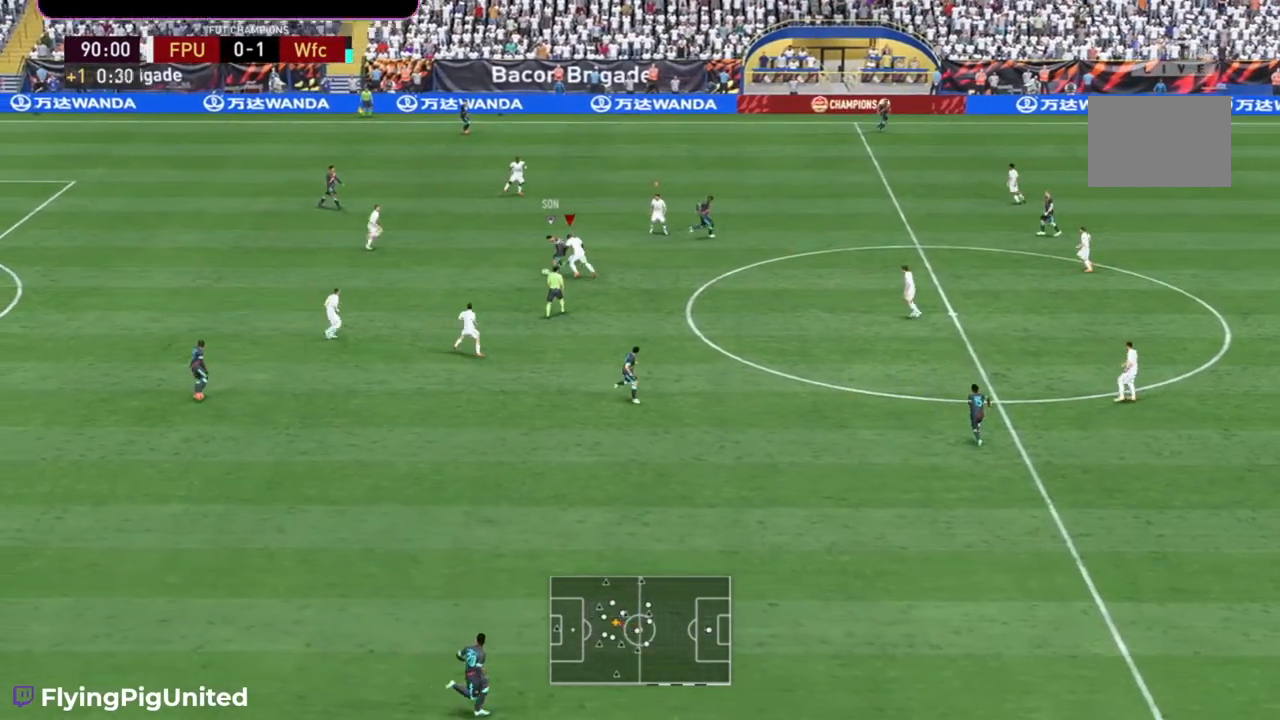
{"buttons": [], "left_stick": "left", "right_stick": "center"}
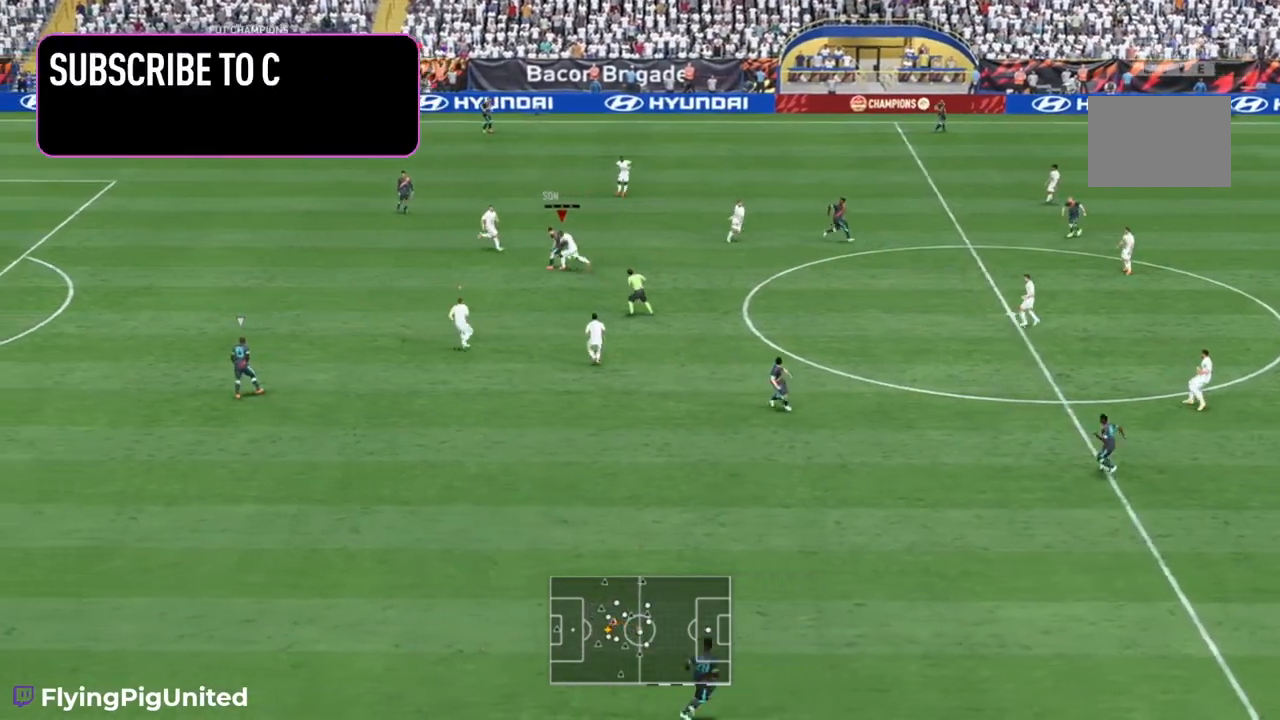
{"buttons": [], "left_stick": "down-left", "right_stick": "center", "events": [[67, "left_stick", "down-left"]]}
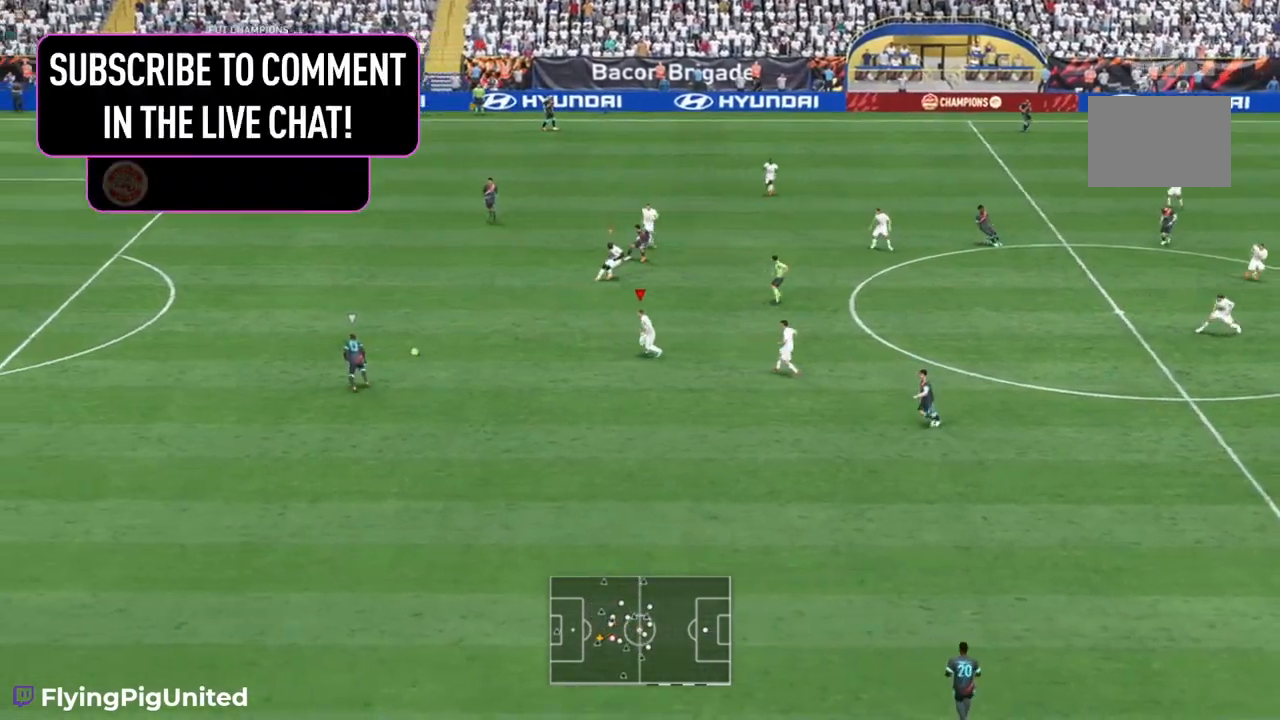
{"buttons": [], "left_stick": "down-left", "right_stick": "center", "events": []}
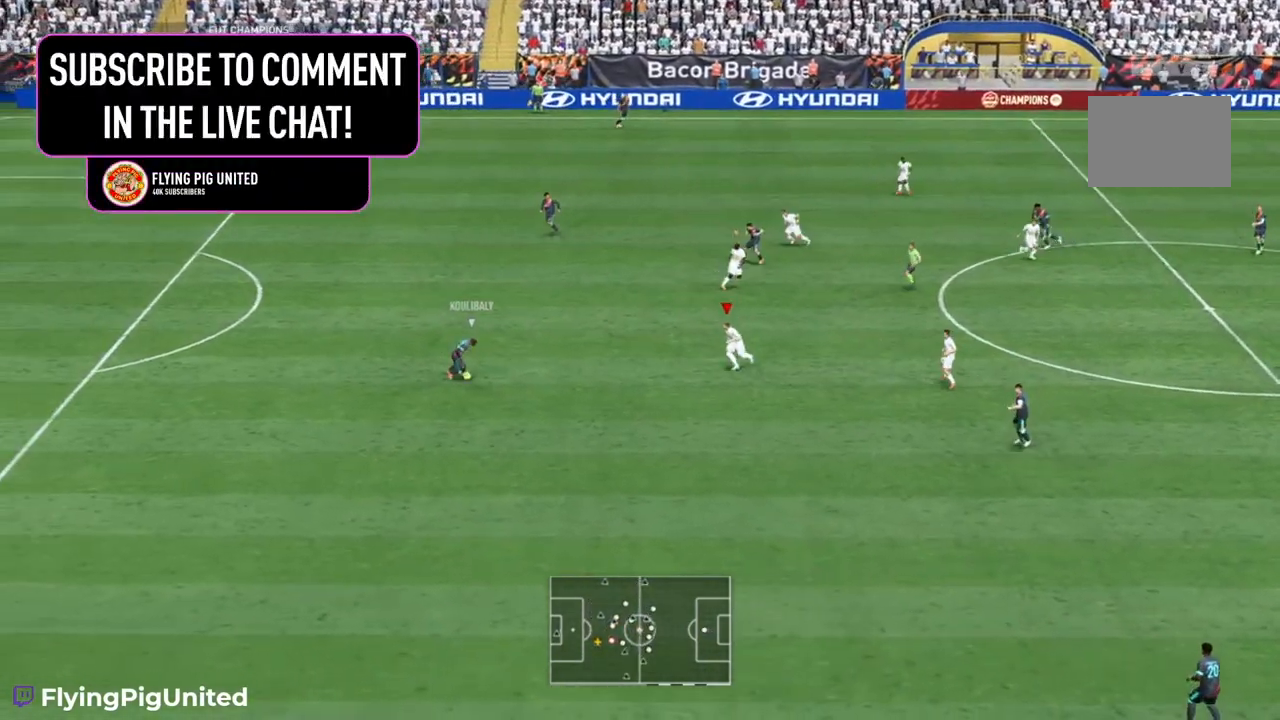
{"buttons": [], "left_stick": "down-left", "right_stick": "center", "events": []}
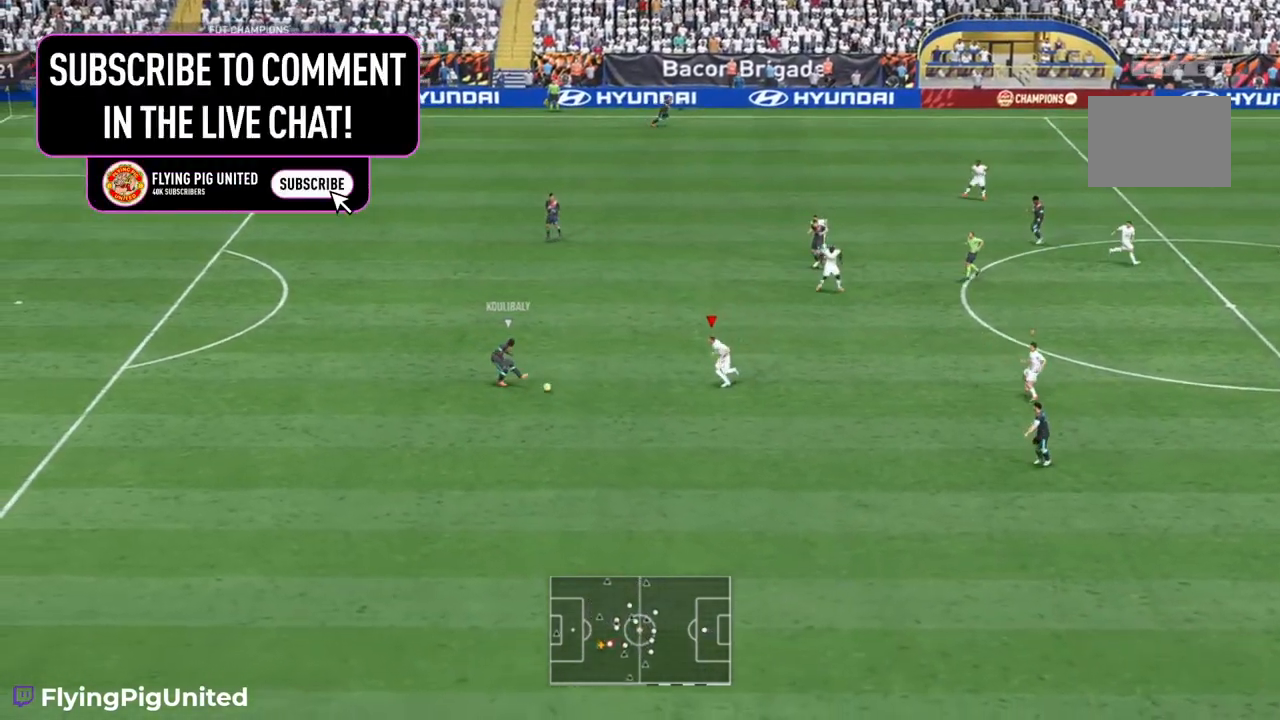
{"buttons": [], "left_stick": "down-left", "right_stick": "center", "events": []}
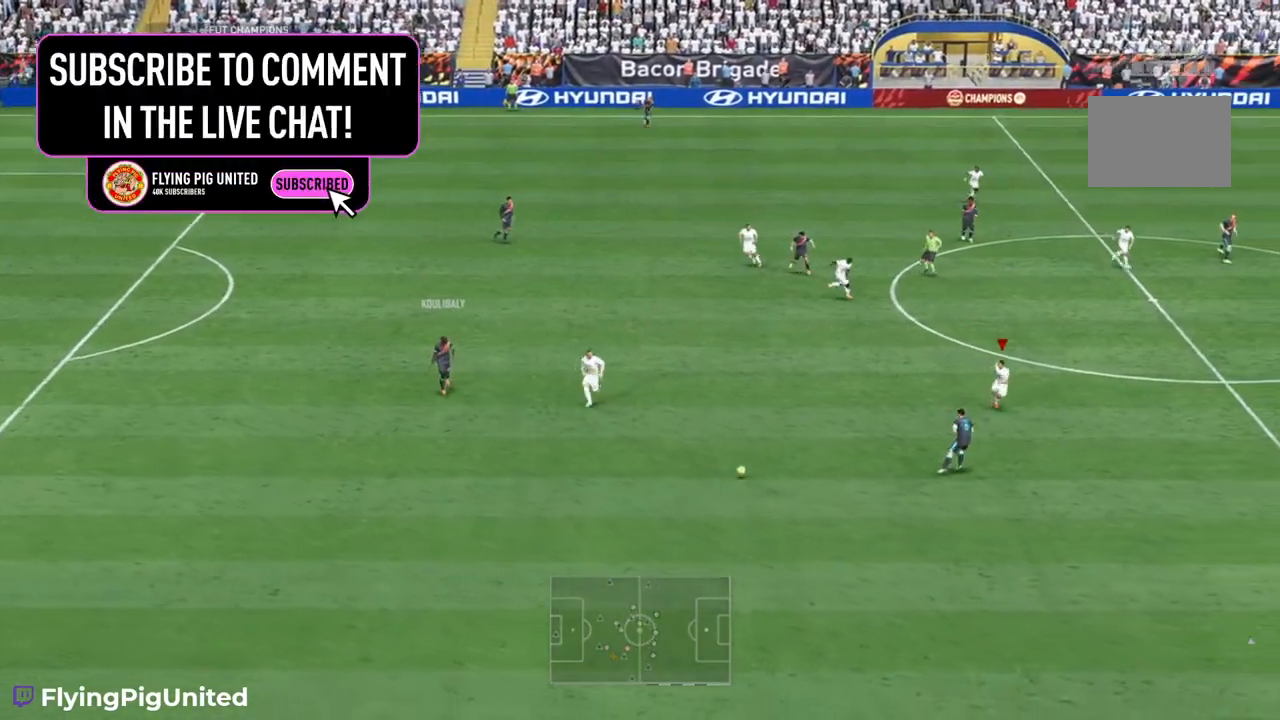
{"buttons": [], "left_stick": "down-left", "right_stick": "center", "events": []}
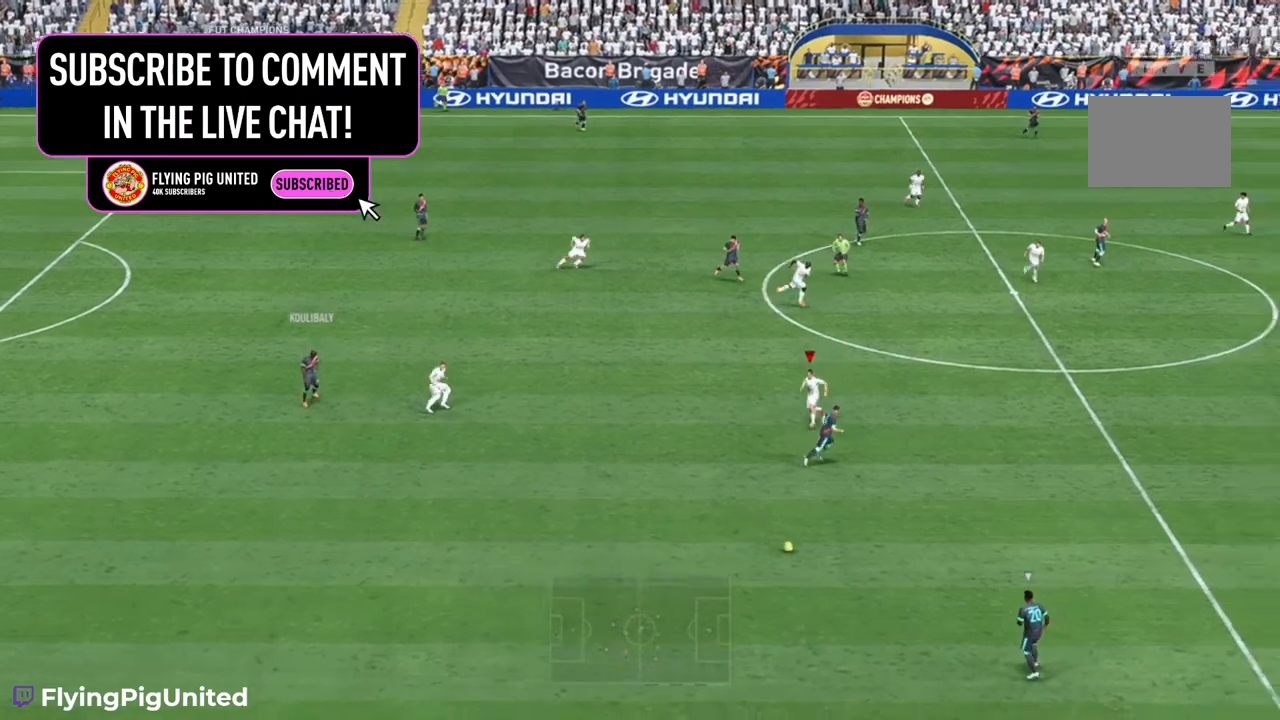
{"buttons": [], "left_stick": "left", "right_stick": "center", "events": [[150, "left_stick", "left"]]}
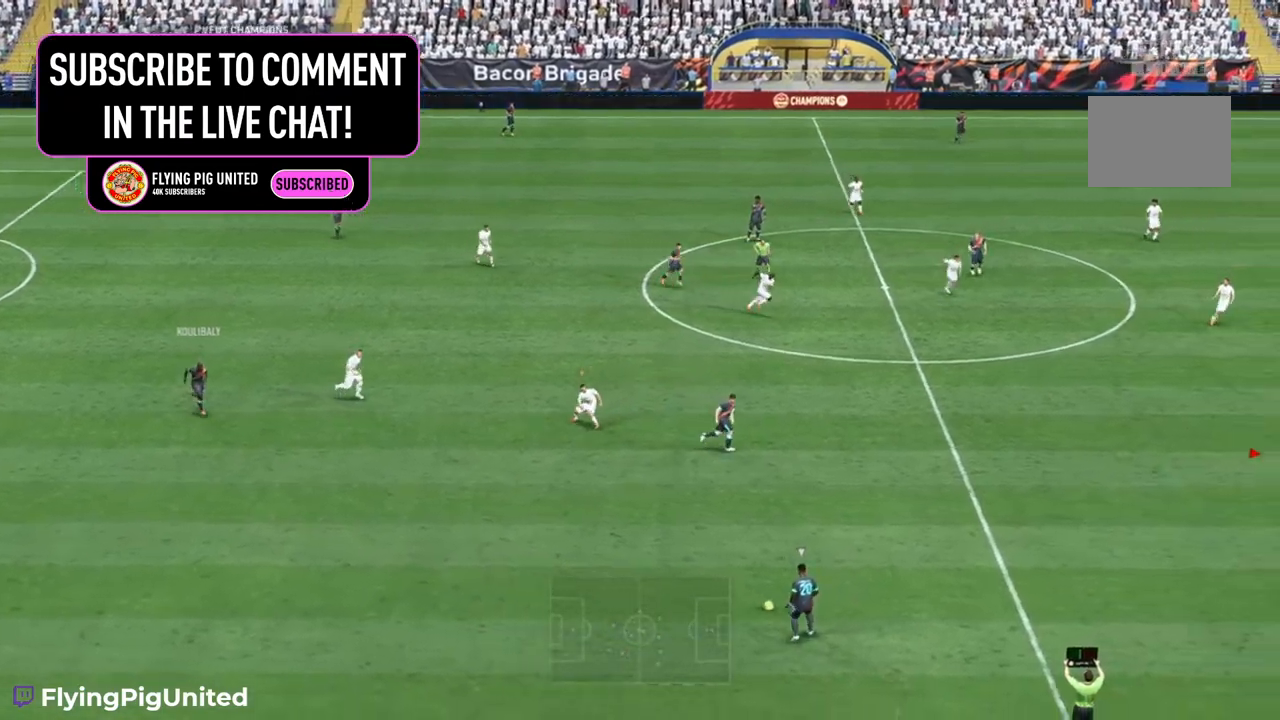
{"buttons": [], "left_stick": "down-left", "right_stick": "center", "events": [[300, "left_stick", "down-left"]]}
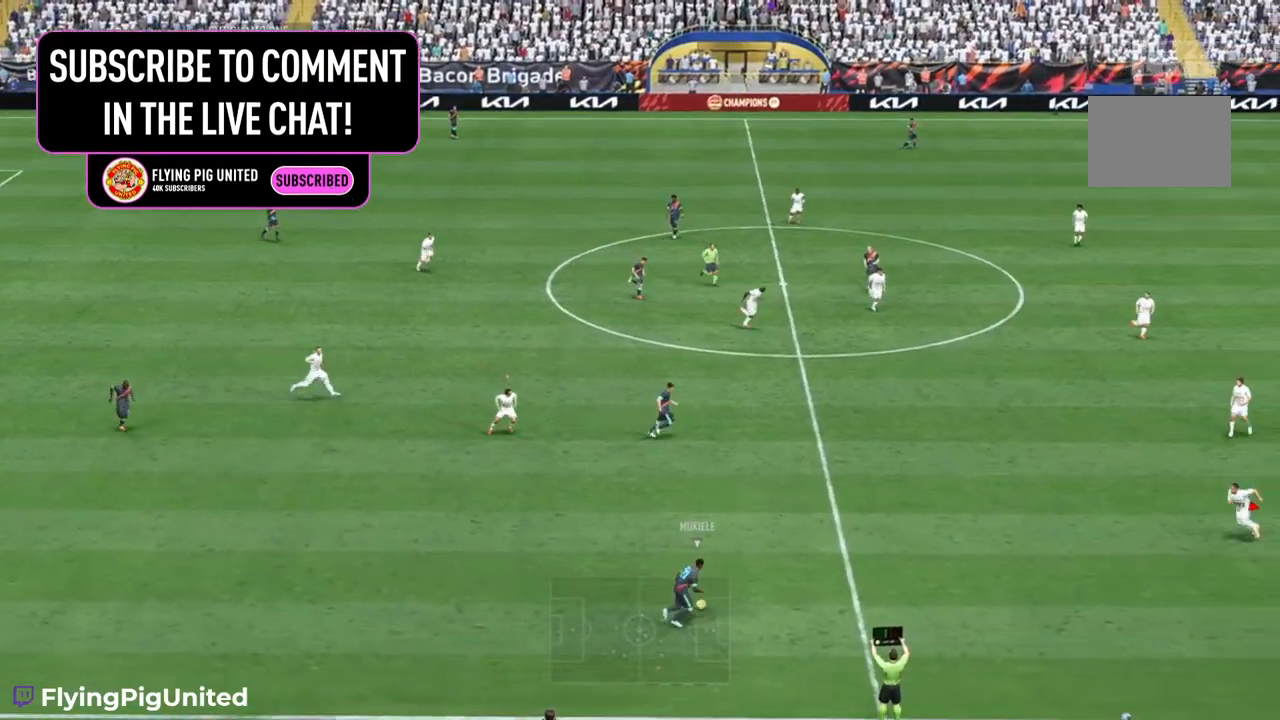
{"buttons": [], "left_stick": "down-left", "right_stick": "center"}
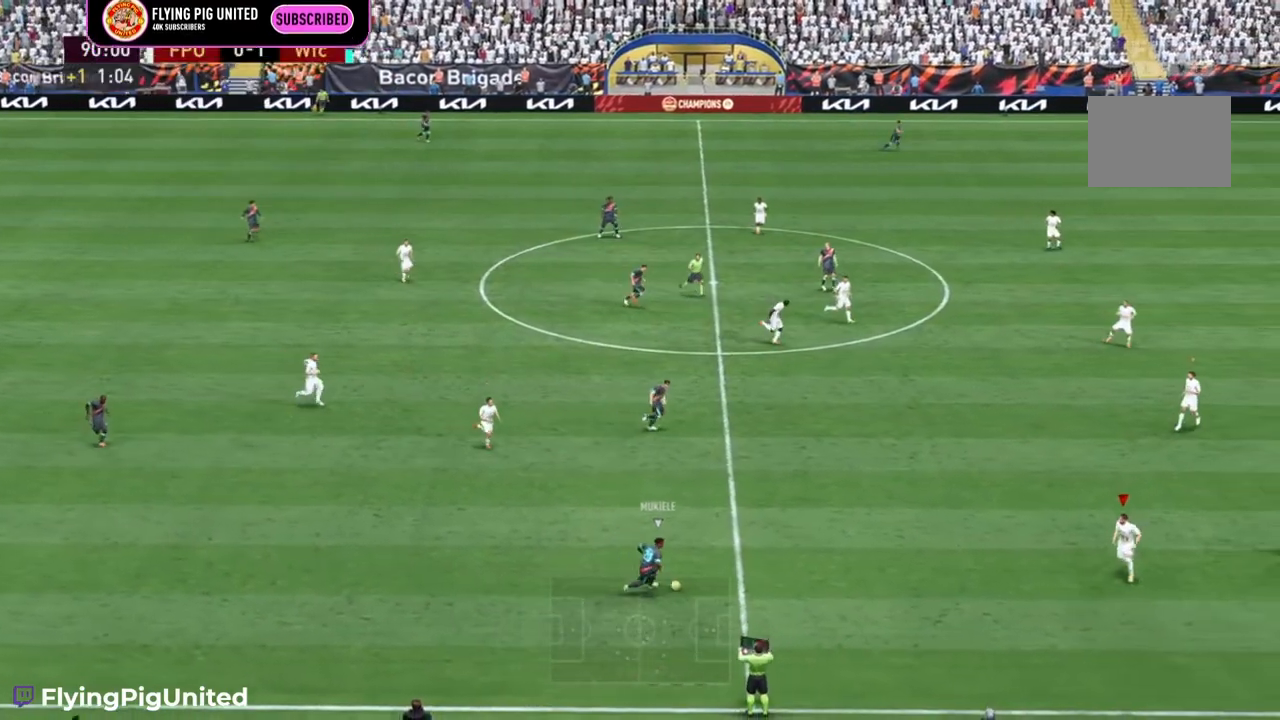
{"buttons": [], "left_stick": "up-left", "right_stick": "center", "events": [[133, "left_stick", "left"], [400, "left_stick", "up-left"]]}